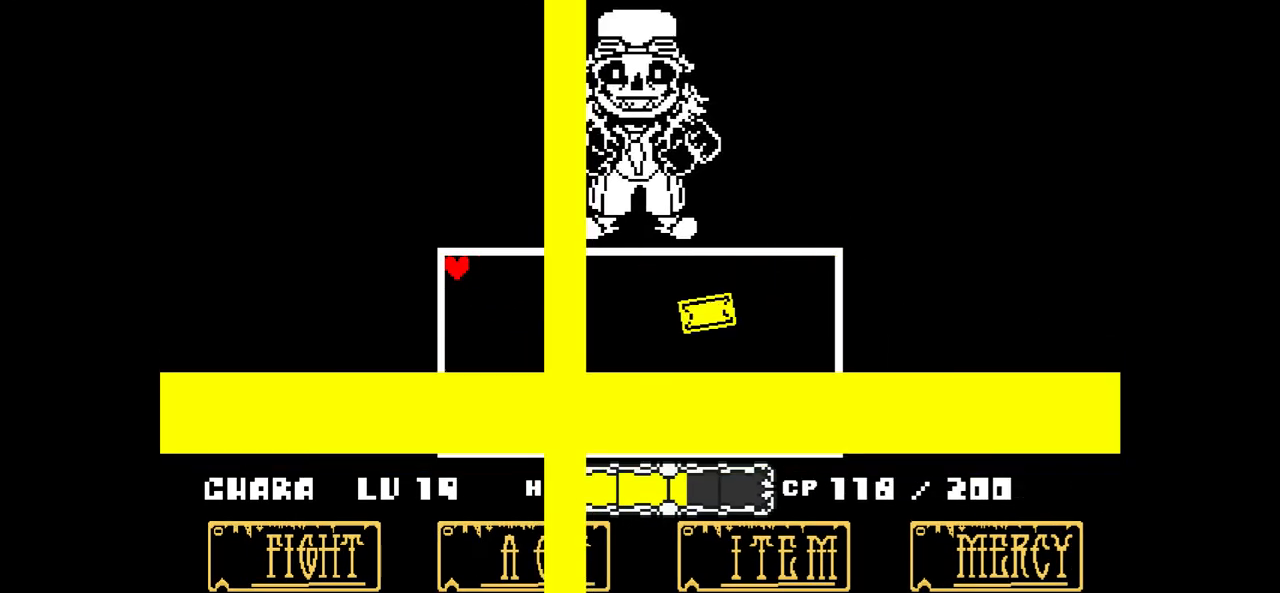
Gameplay with keyboard; each line is a JSON object with the keys held at the frame after it. "events" lists presses ("down") and releases ("up") of "c", "down", "left", "right", "up", "x" and "z" between this image and that frame as [ms after this image, input, new state], when the widget could be followed in between. No other keys are recorded. Mouse input is not recorded.
{"keys": [], "events": [[100, "down", "down"], [133, "right", "down"], [333, "right", "up"], [367, "down", "up"]]}
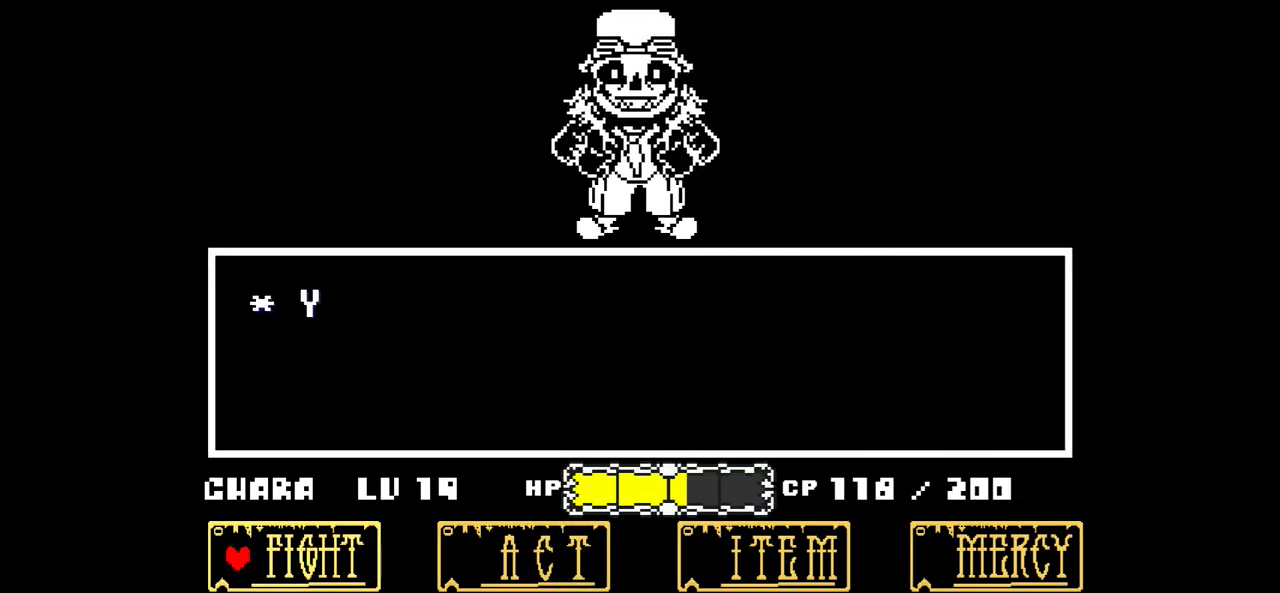
{"keys": ["z"], "events": [[167, "x", "down"], [234, "x", "up"], [367, "z", "down"], [401, "z", "up"], [467, "z", "down"]]}
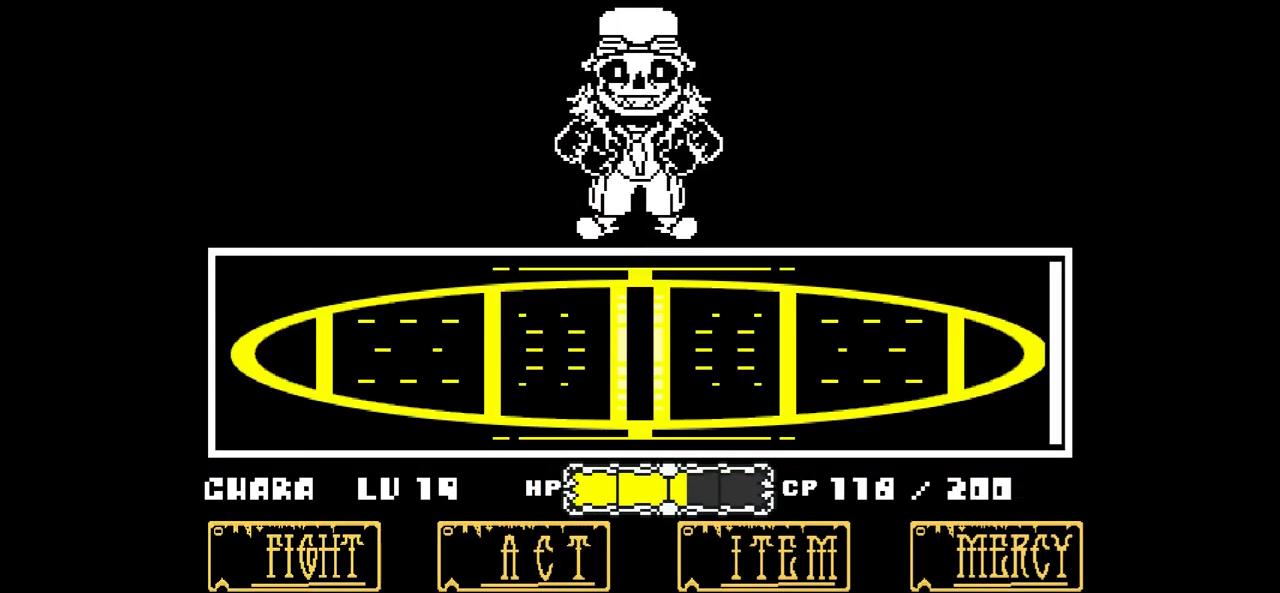
{"keys": [], "events": [[66, "z", "up"], [166, "z", "down"], [267, "z", "up"], [300, "z", "down"], [467, "z", "up"]]}
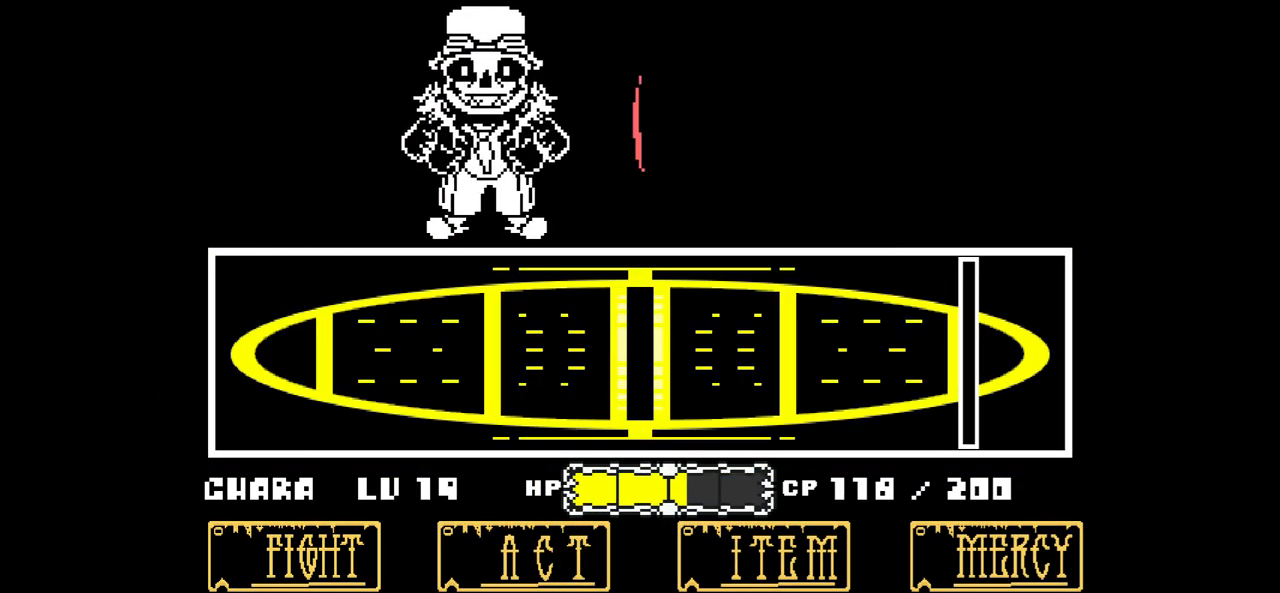
{"keys": [], "events": []}
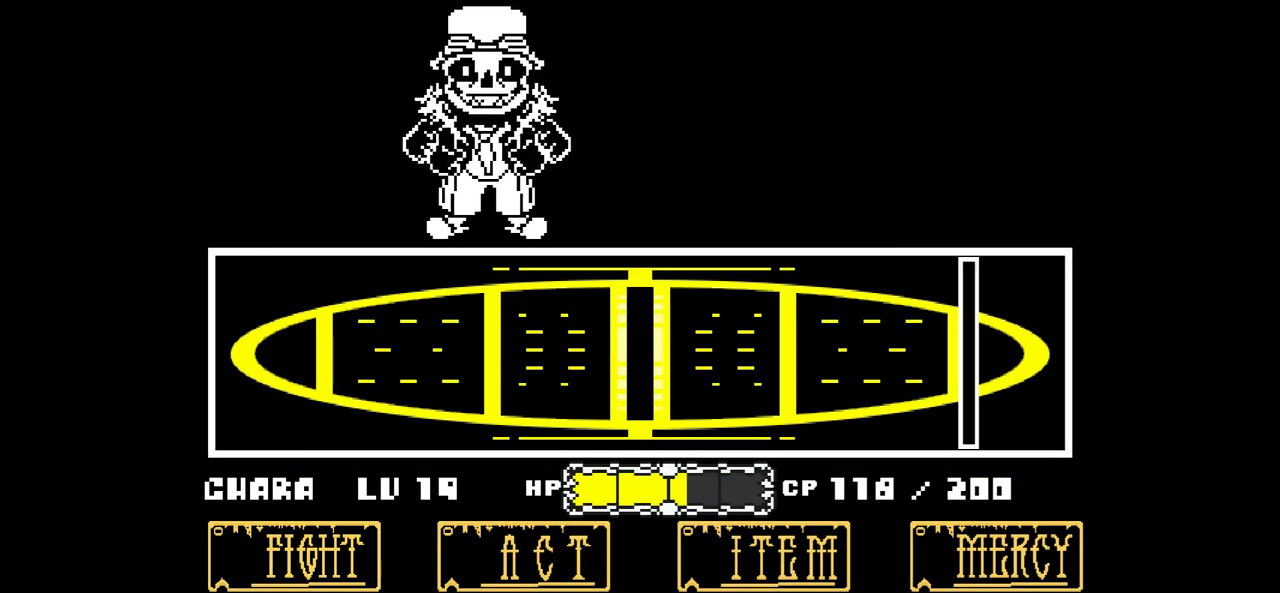
{"keys": [], "events": []}
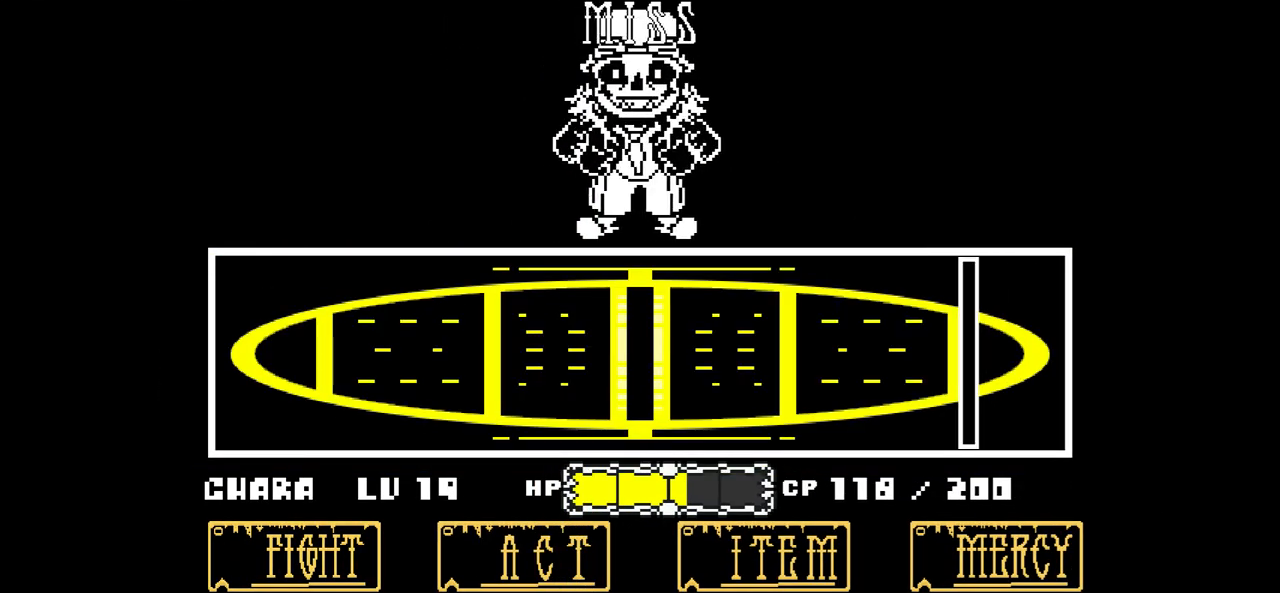
{"keys": [], "events": []}
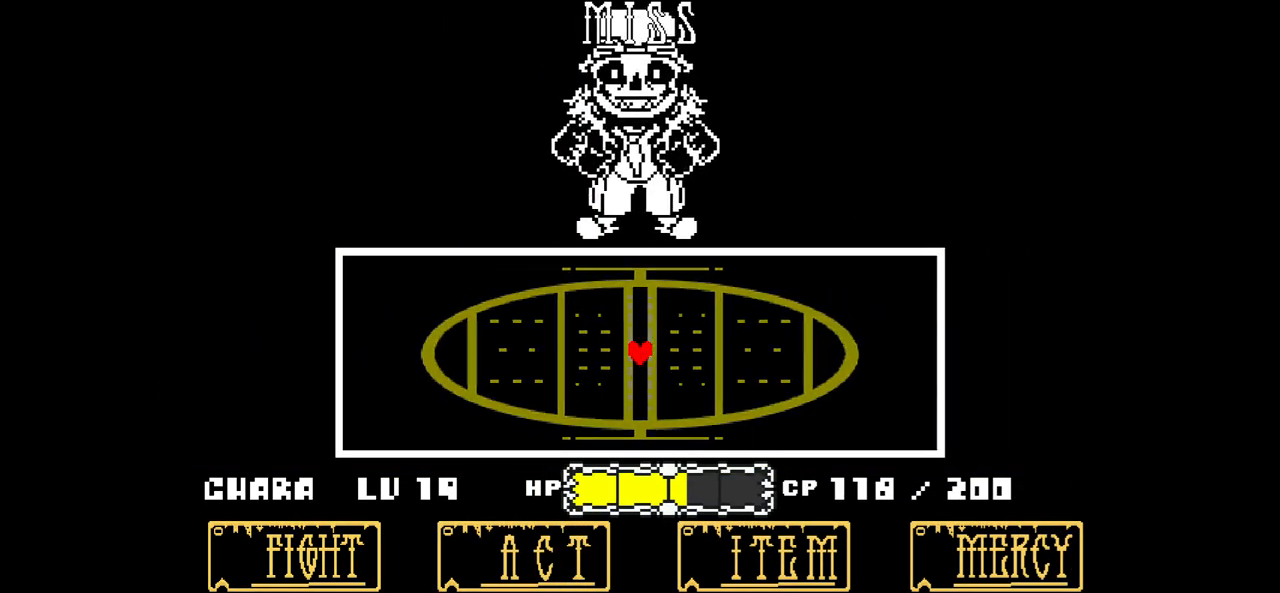
{"keys": [], "events": []}
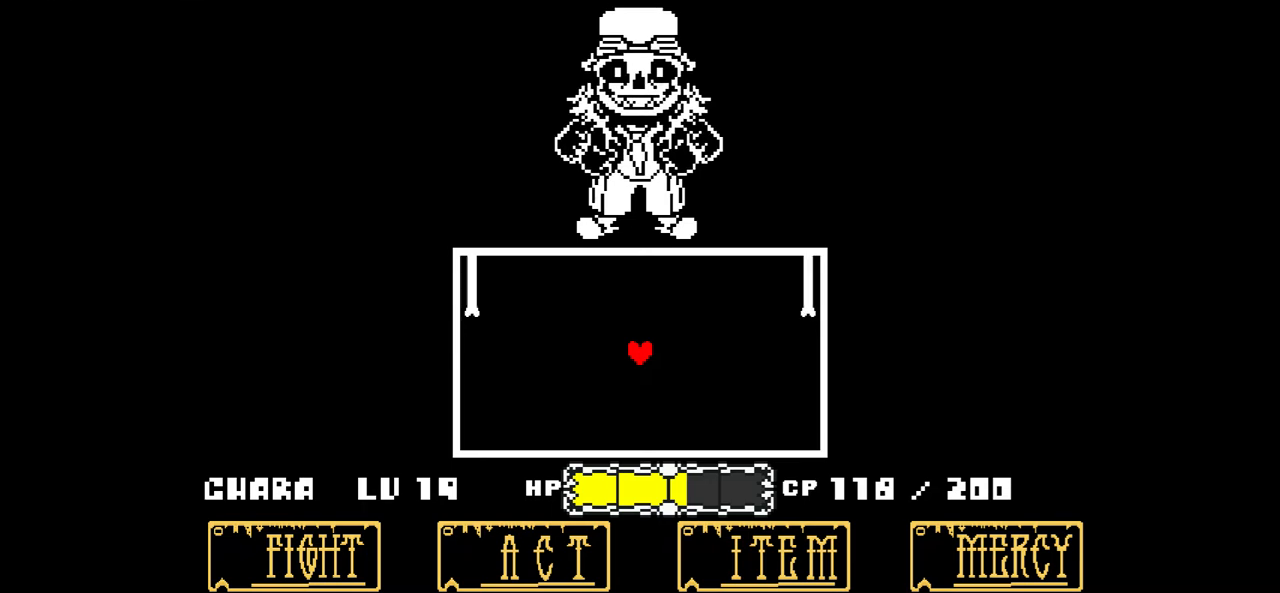
{"keys": [], "events": []}
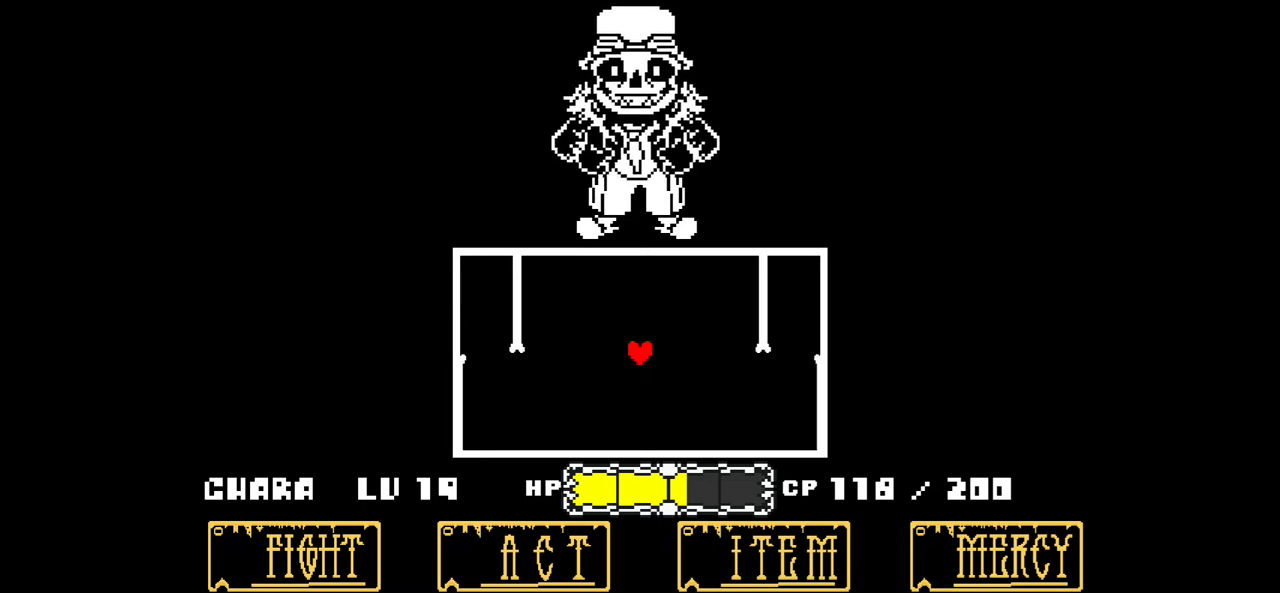
{"keys": ["right"], "events": [[33, "right", "down"]]}
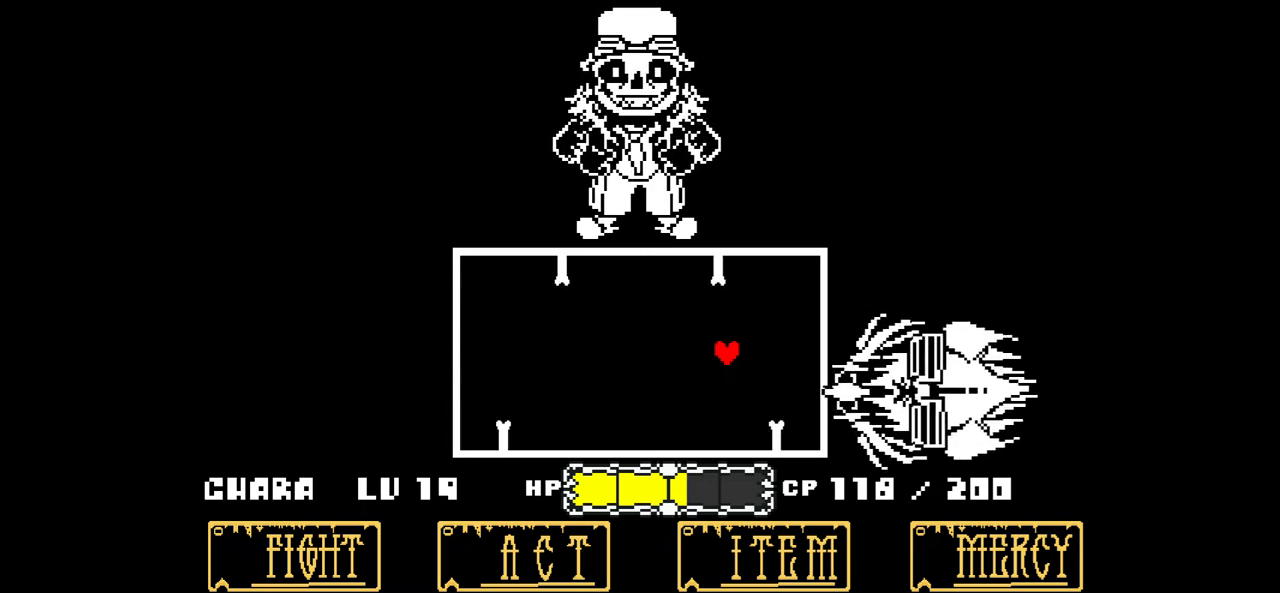
{"keys": [], "events": [[34, "up", "down"], [134, "right", "up"], [367, "up", "up"]]}
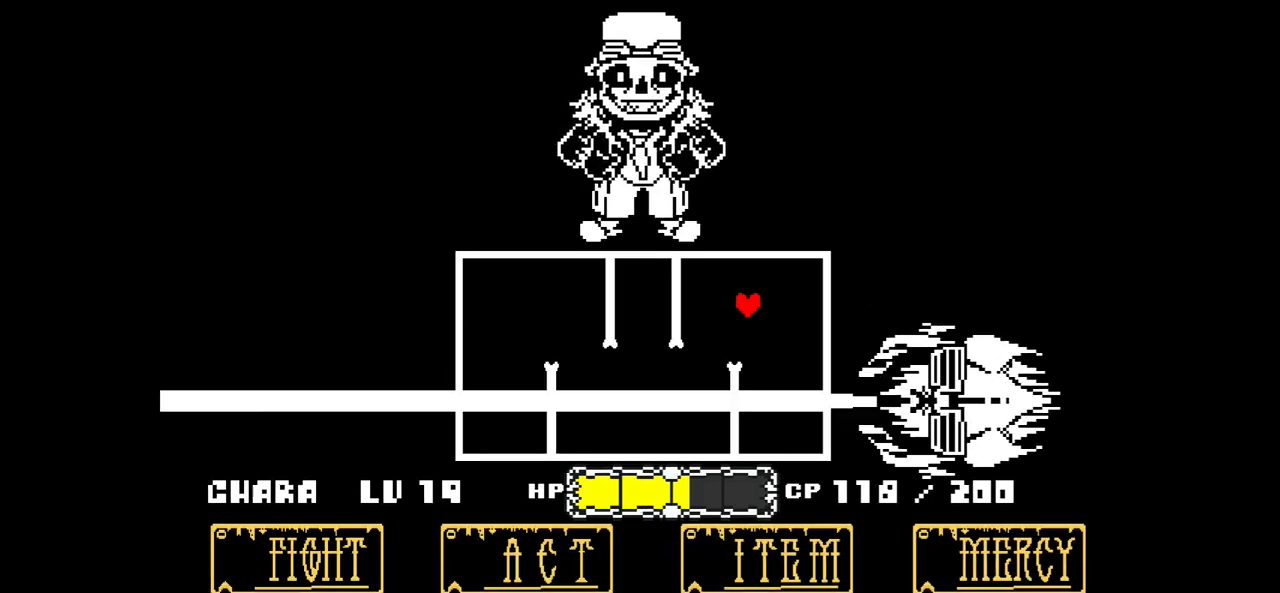
{"keys": [], "events": [[233, "left", "down"], [333, "left", "up"]]}
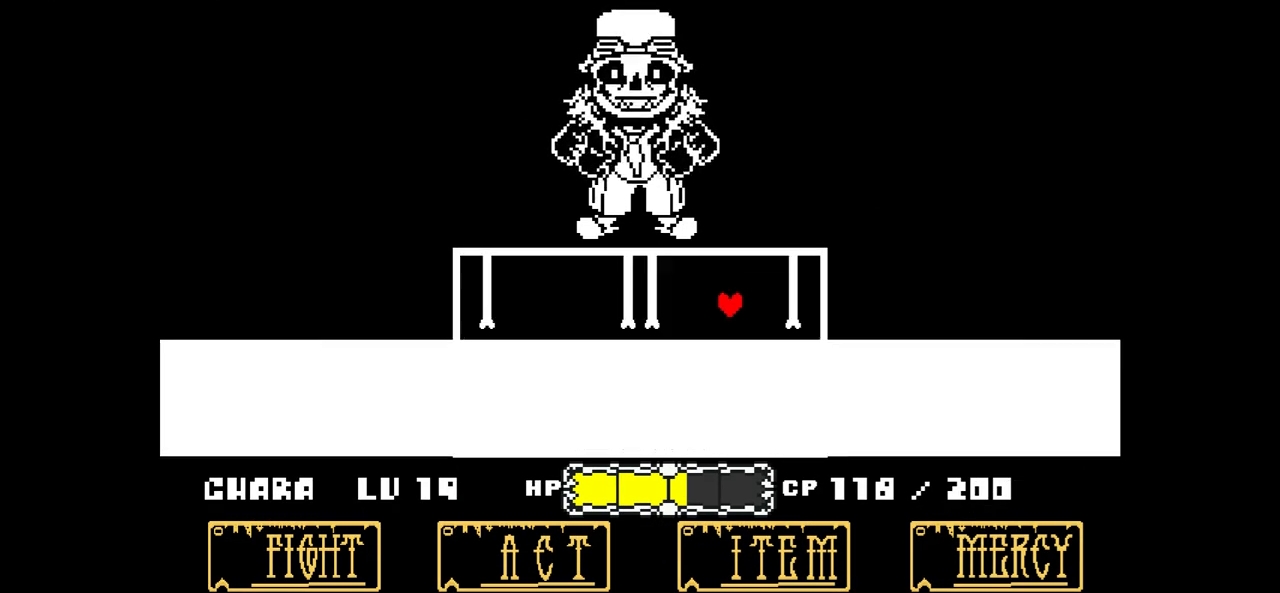
{"keys": [], "events": [[34, "down", "down"], [467, "down", "up"]]}
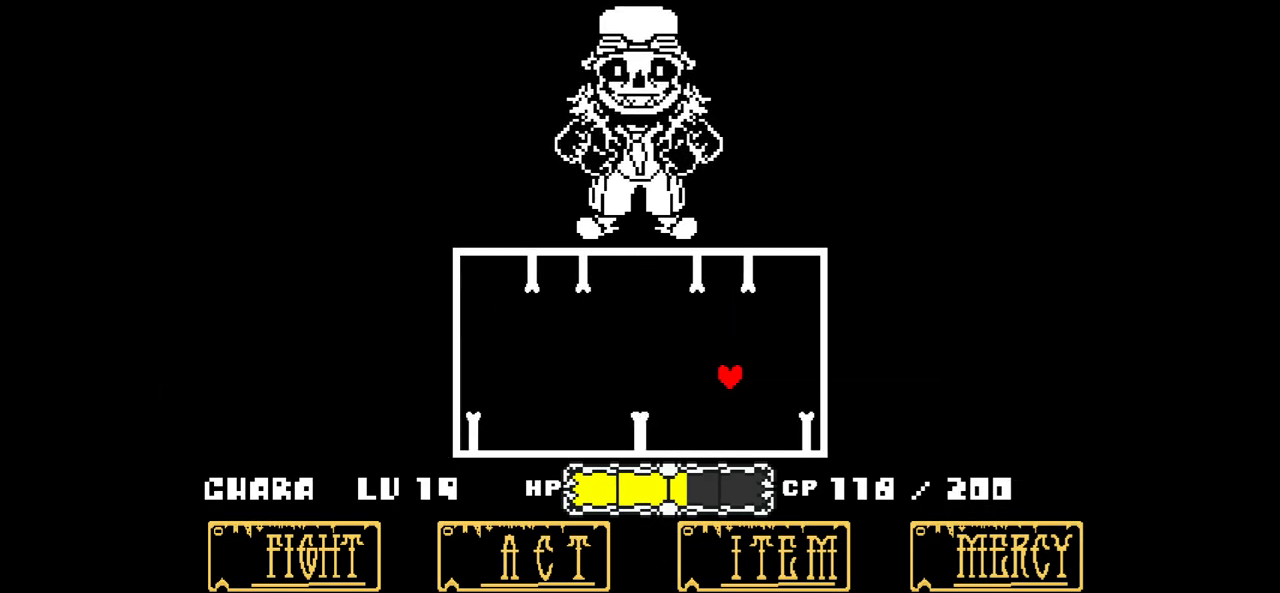
{"keys": ["up"], "events": [[467, "up", "down"]]}
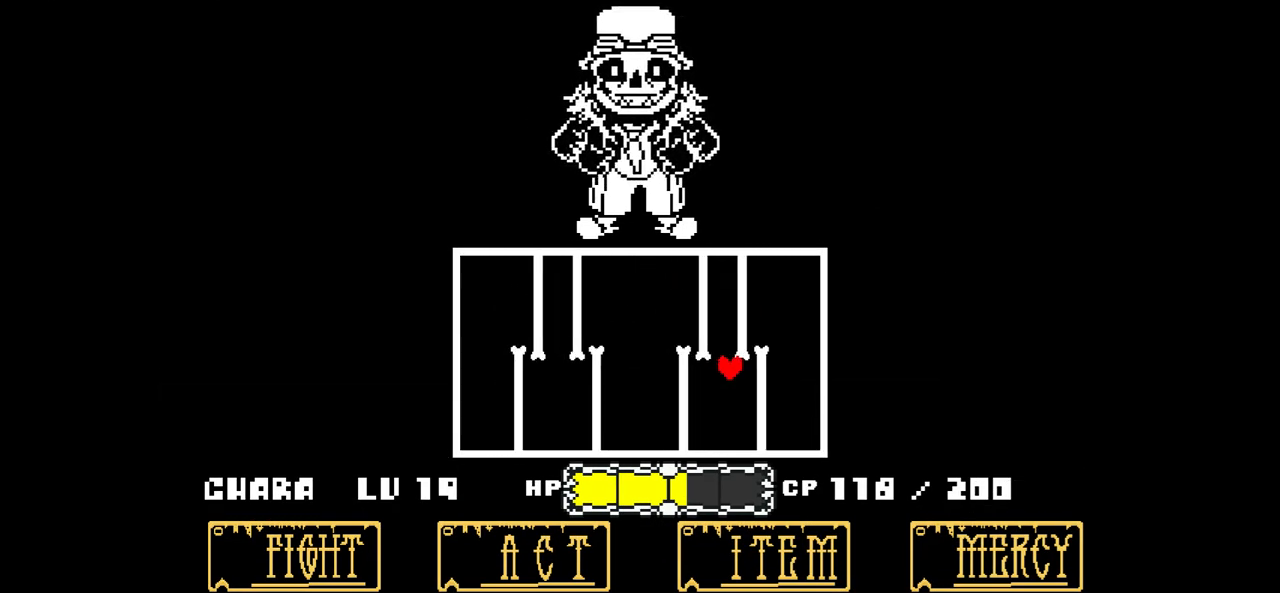
{"keys": [], "events": [[200, "left", "down"], [234, "left", "up"], [334, "up", "up"]]}
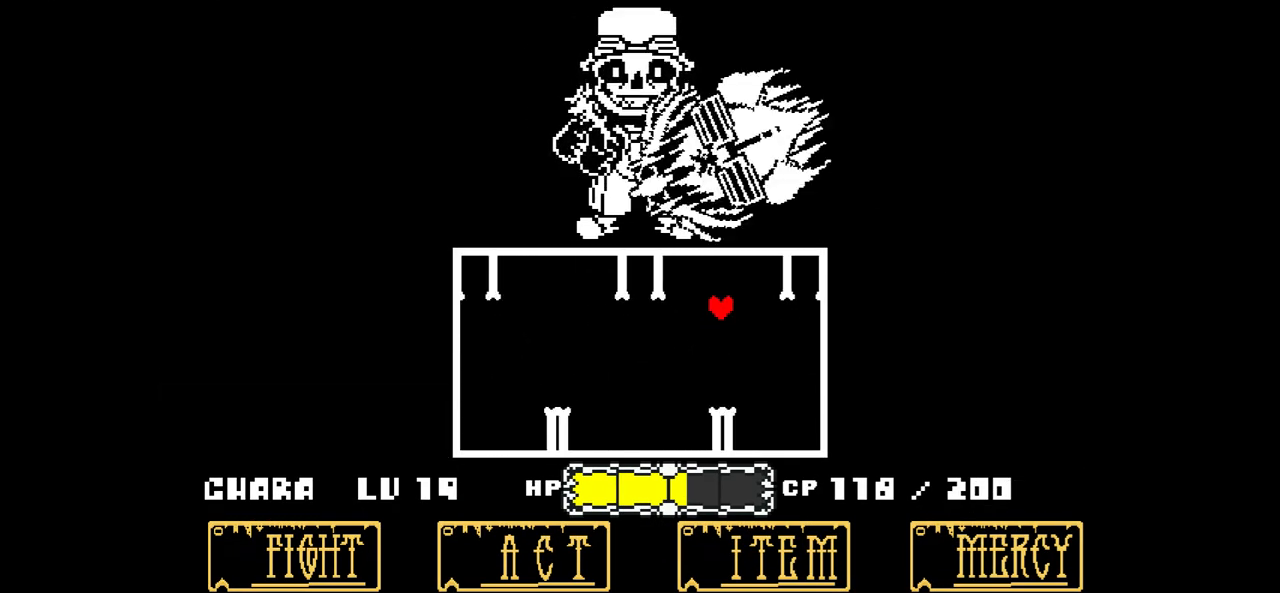
{"keys": ["down"], "events": [[133, "down", "down"]]}
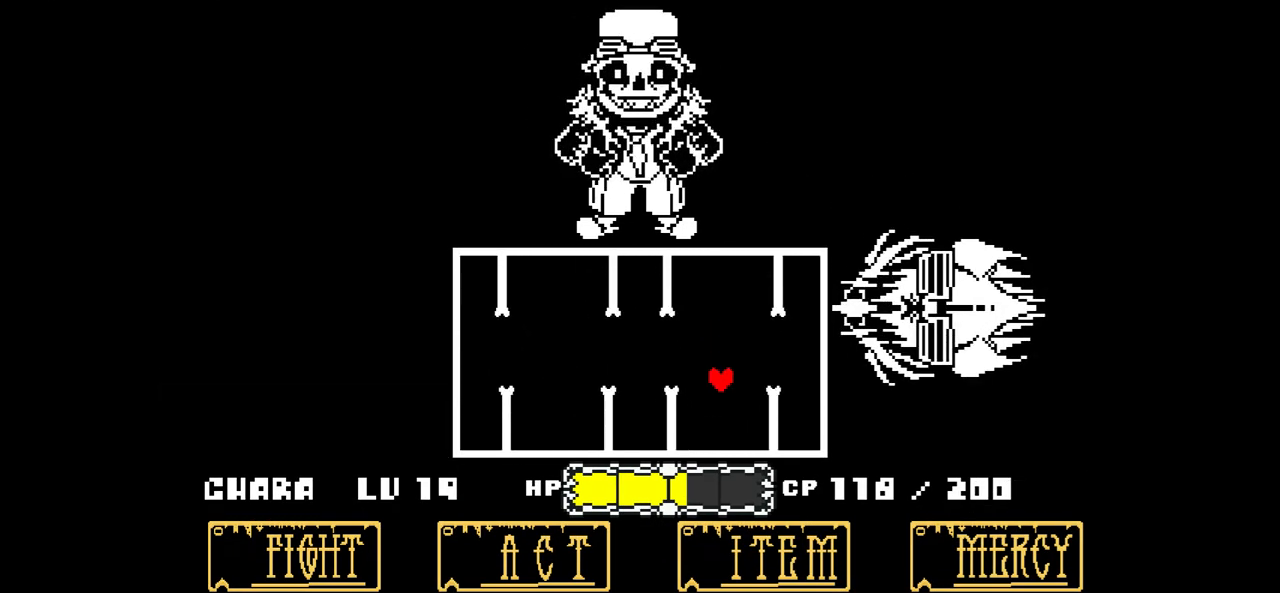
{"keys": [], "events": [[134, "down", "up"]]}
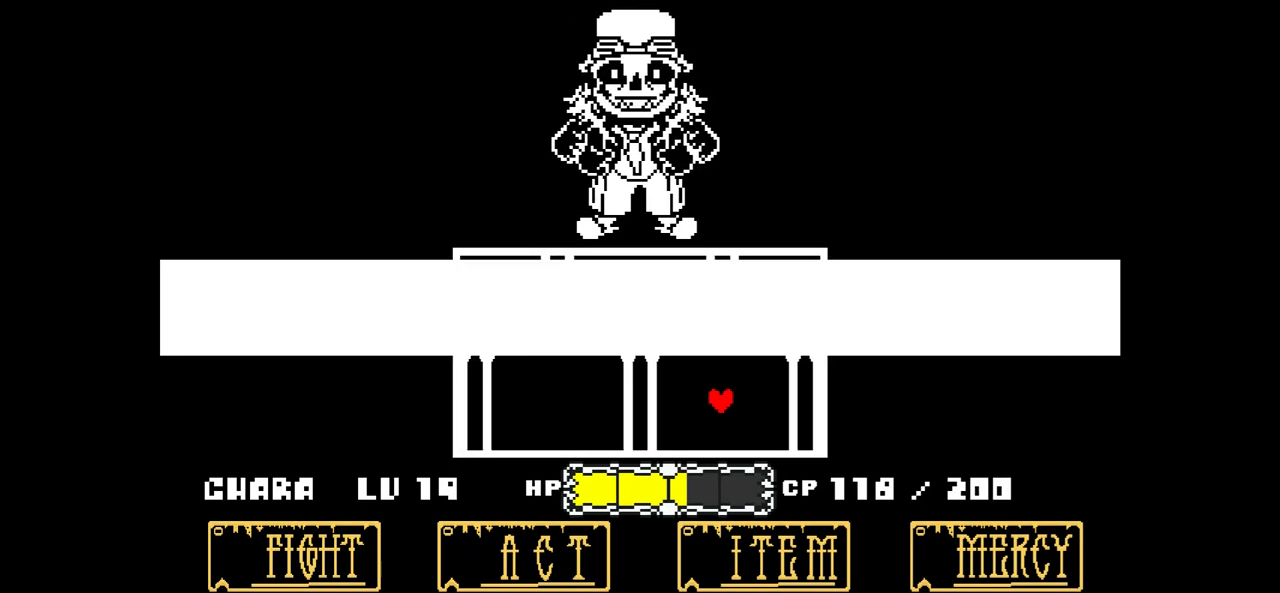
{"keys": ["up"], "events": [[233, "up", "down"]]}
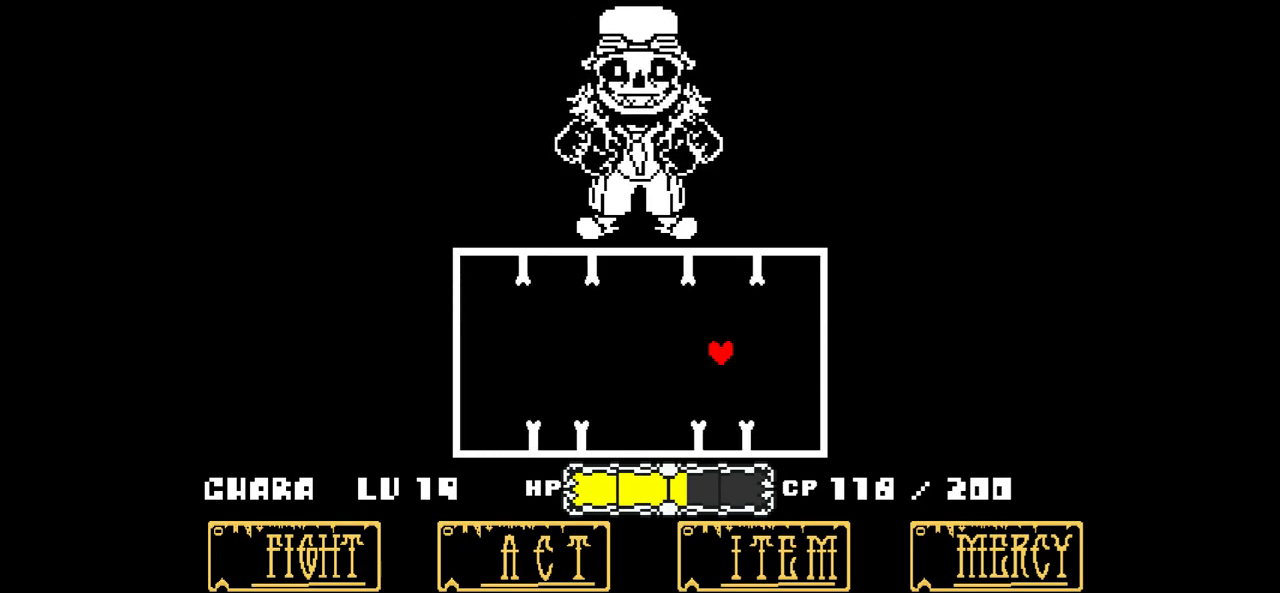
{"keys": [], "events": [[267, "up", "up"]]}
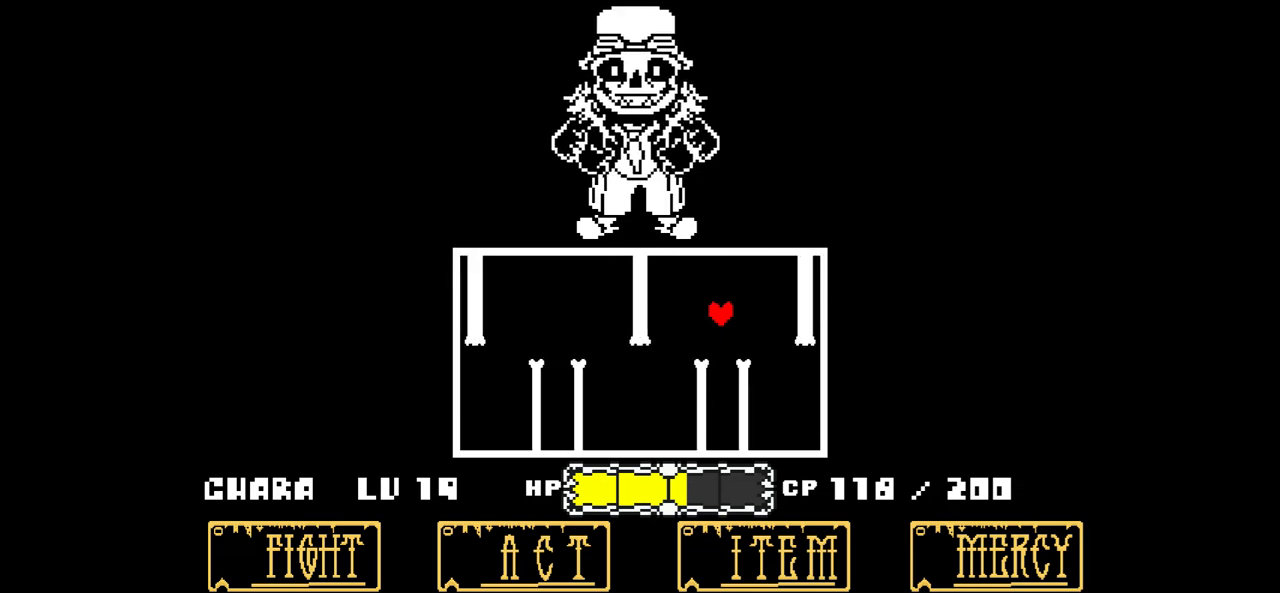
{"keys": [], "events": [[133, "down", "down"], [433, "down", "up"]]}
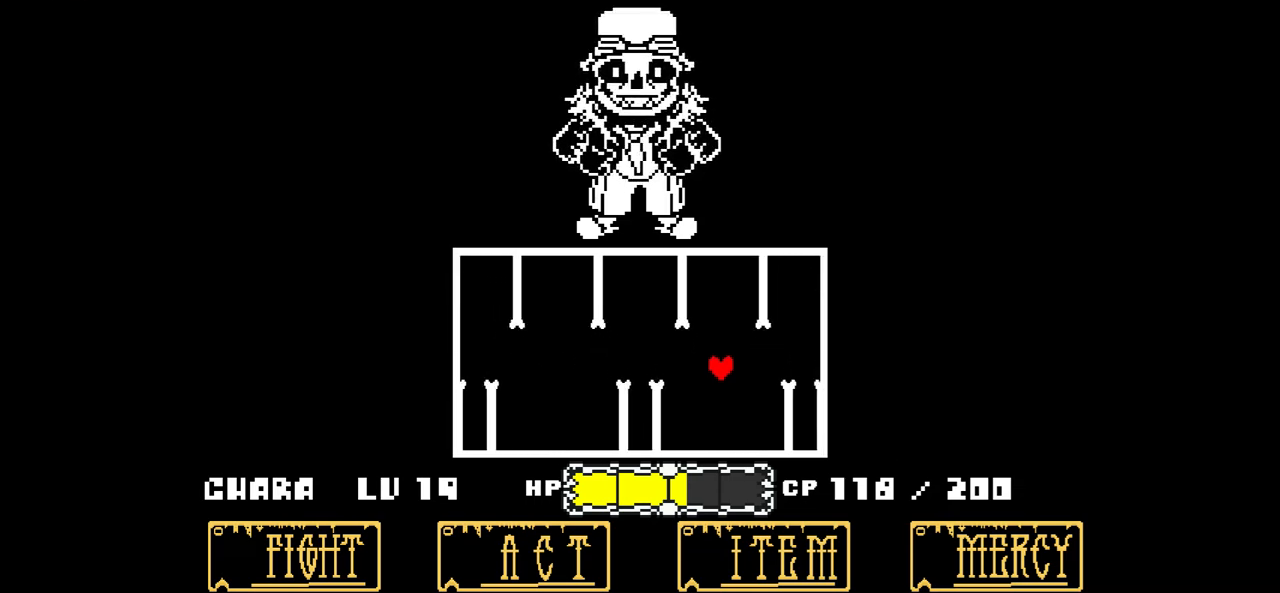
{"keys": [], "events": []}
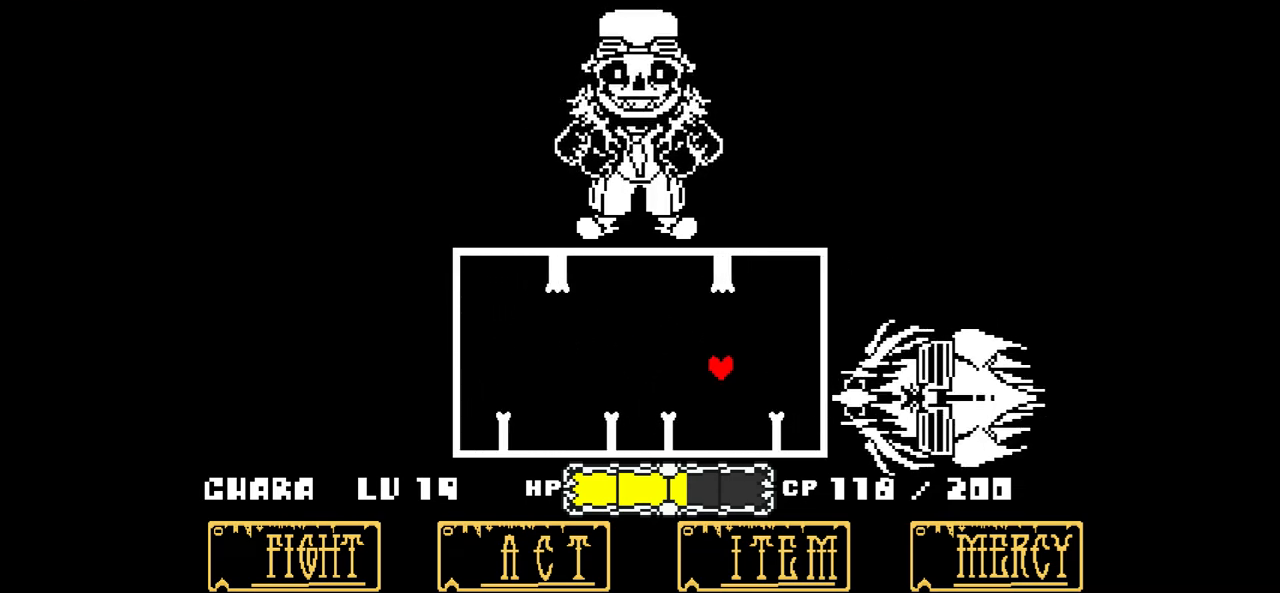
{"keys": [], "events": [[66, "up", "down"], [433, "up", "up"]]}
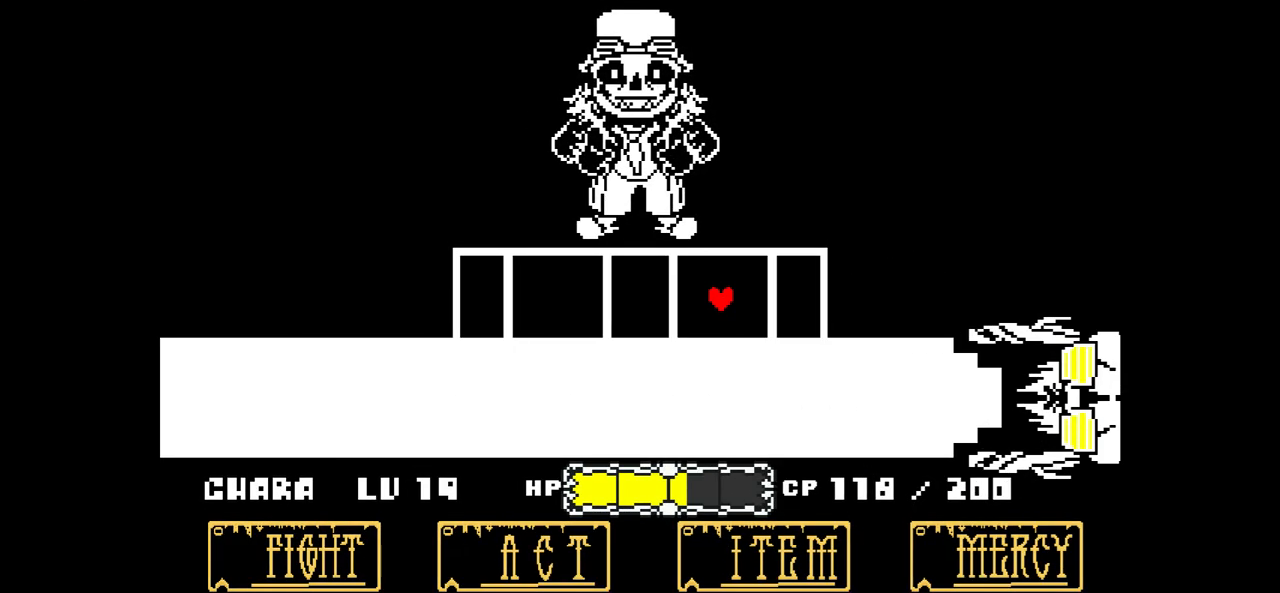
{"keys": ["down"], "events": [[367, "down", "down"]]}
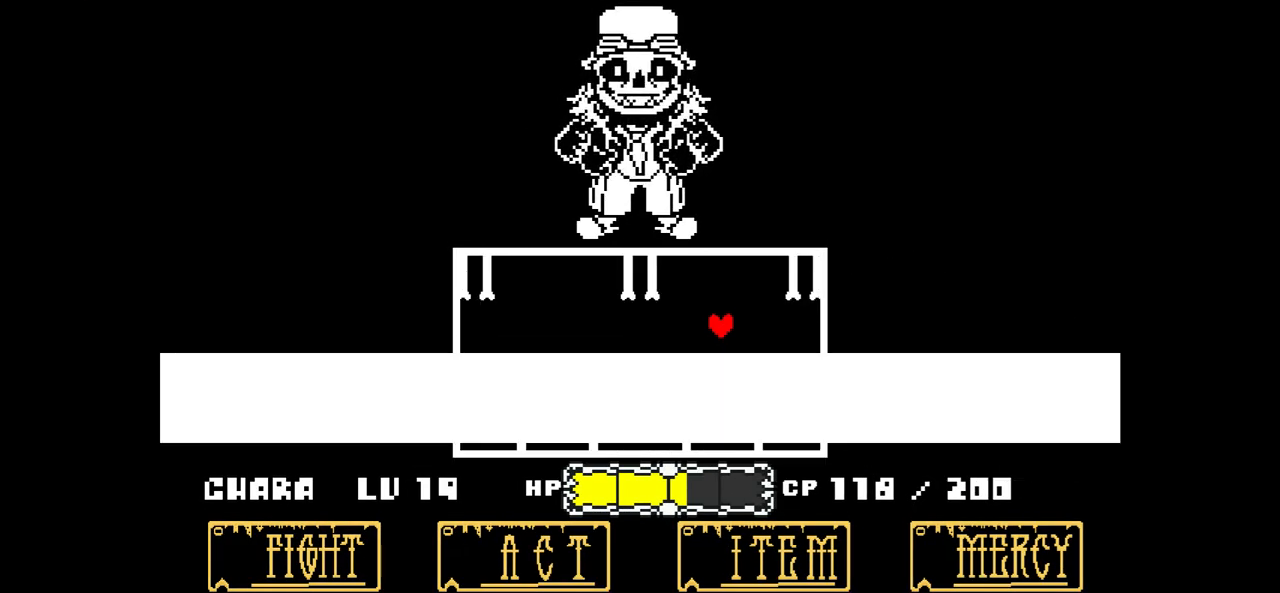
{"keys": [], "events": [[233, "down", "up"]]}
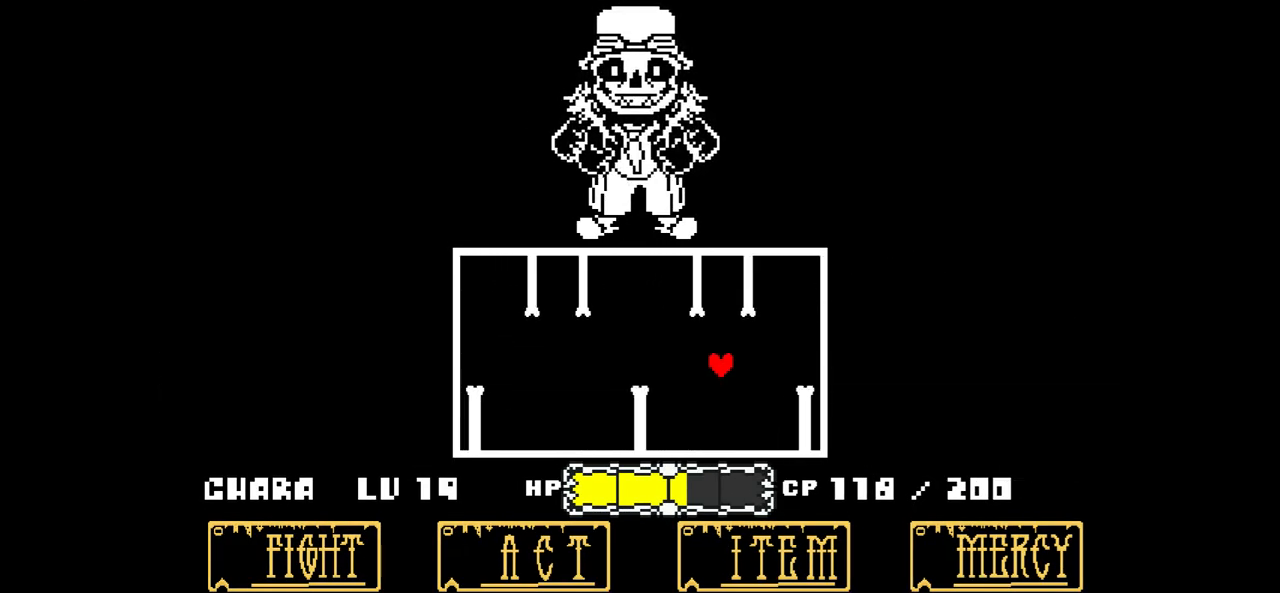
{"keys": [], "events": []}
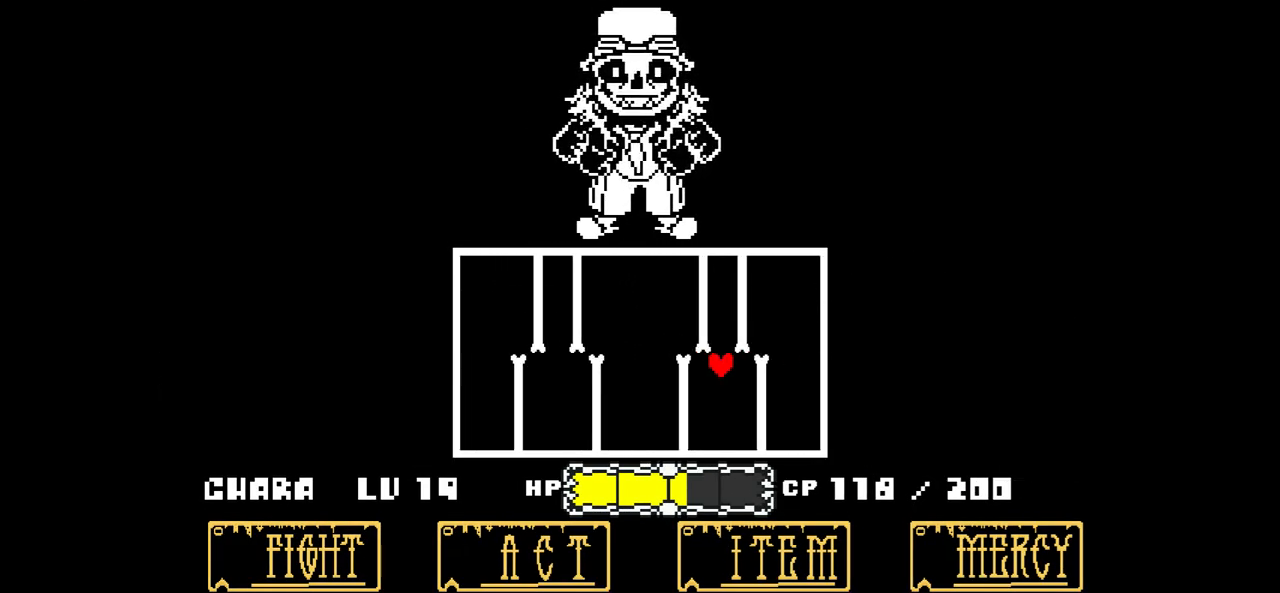
{"keys": [], "events": [[66, "up", "down"], [300, "up", "up"]]}
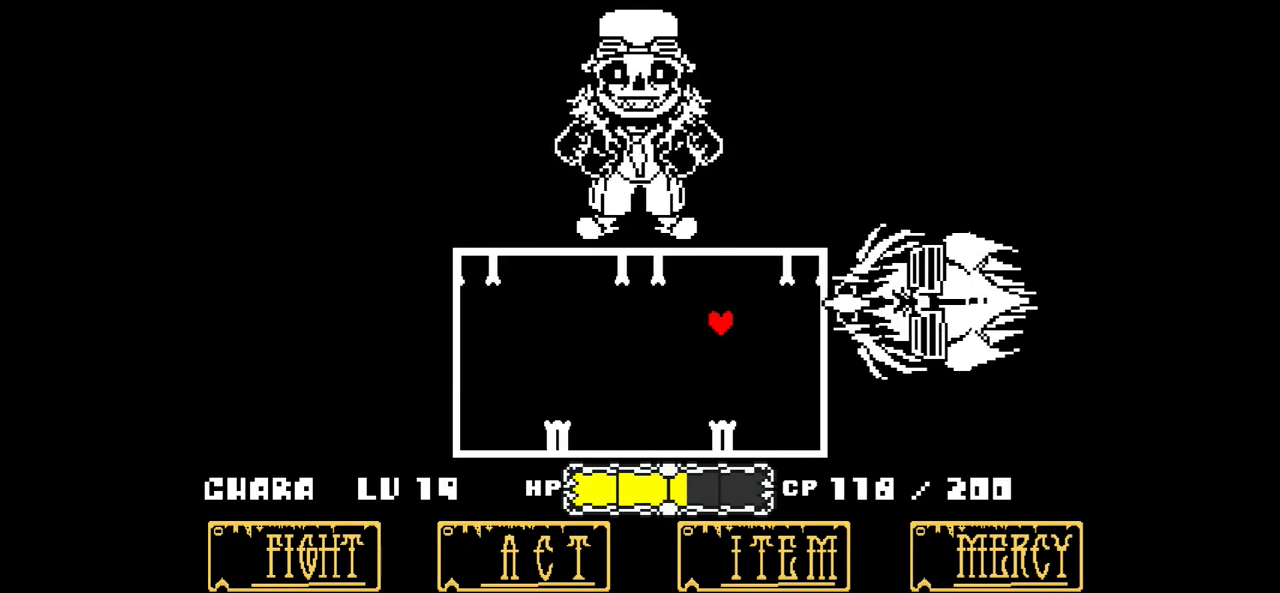
{"keys": [], "events": [[200, "down", "down"], [501, "down", "up"]]}
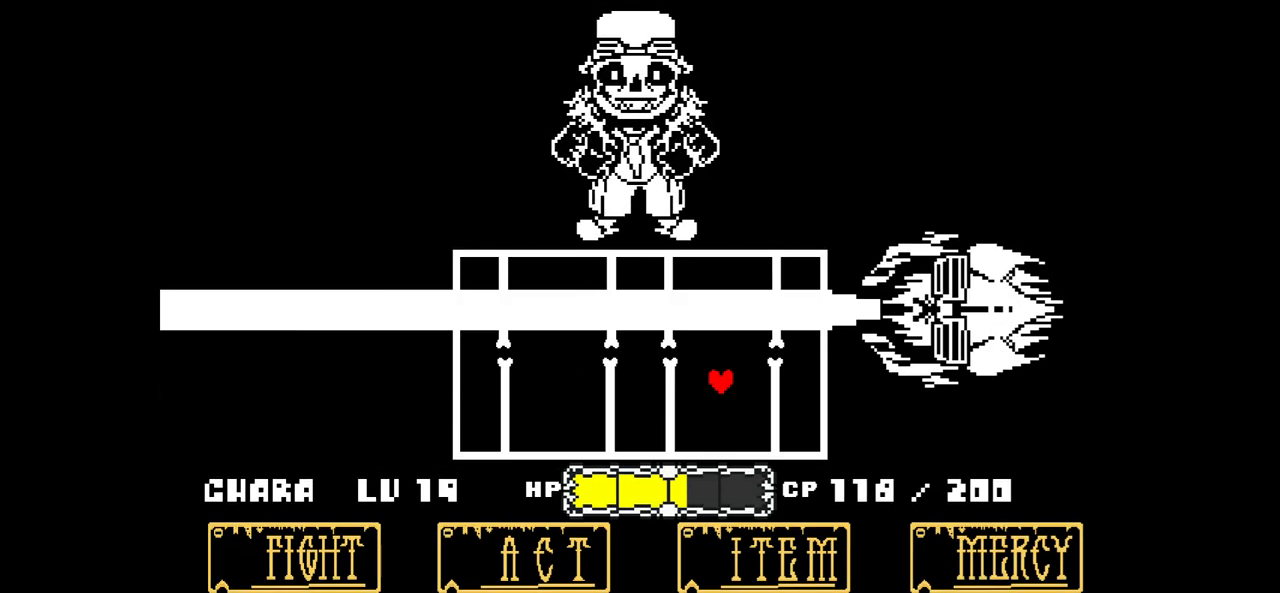
{"keys": [], "events": []}
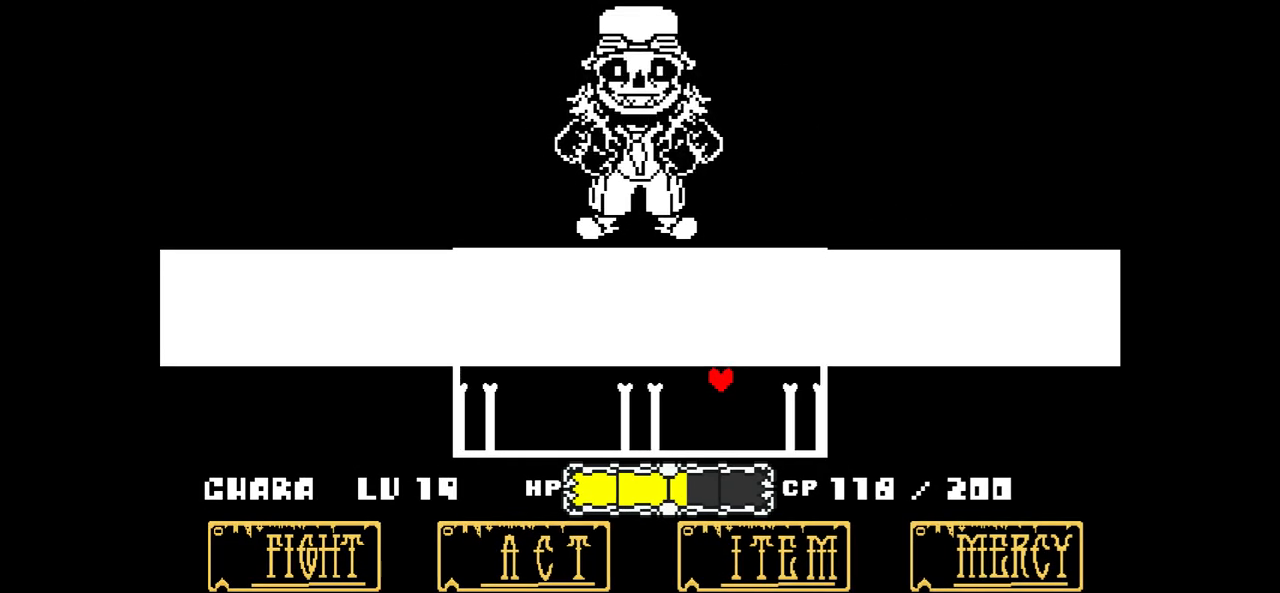
{"keys": ["up"], "events": [[367, "up", "down"]]}
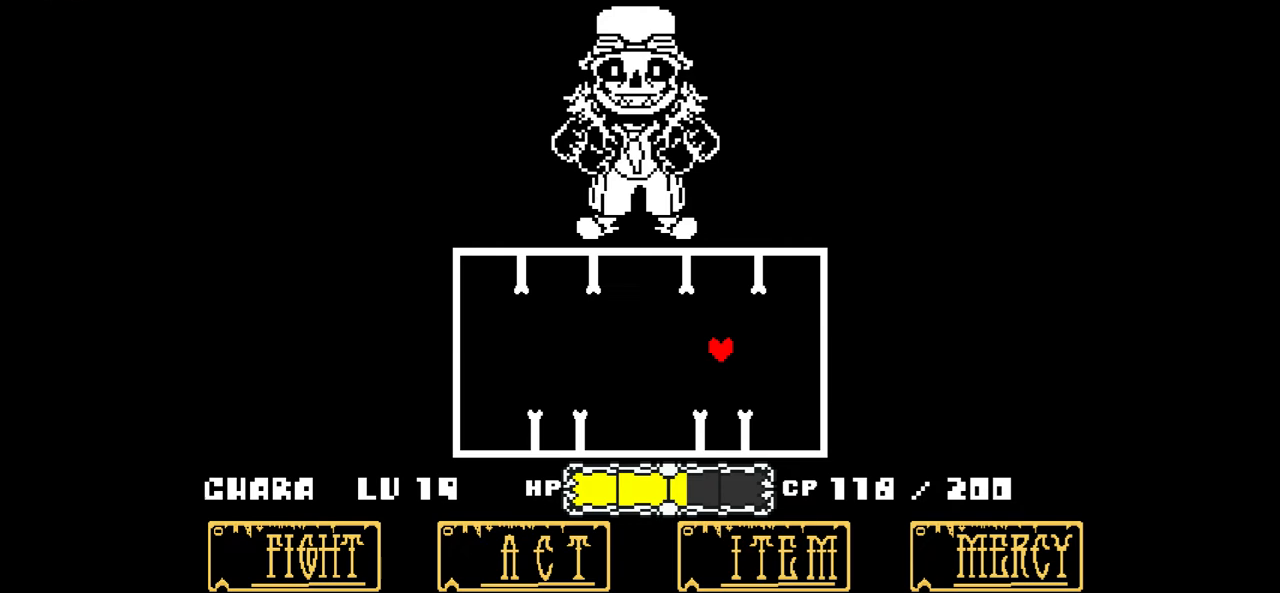
{"keys": [], "events": [[233, "up", "up"]]}
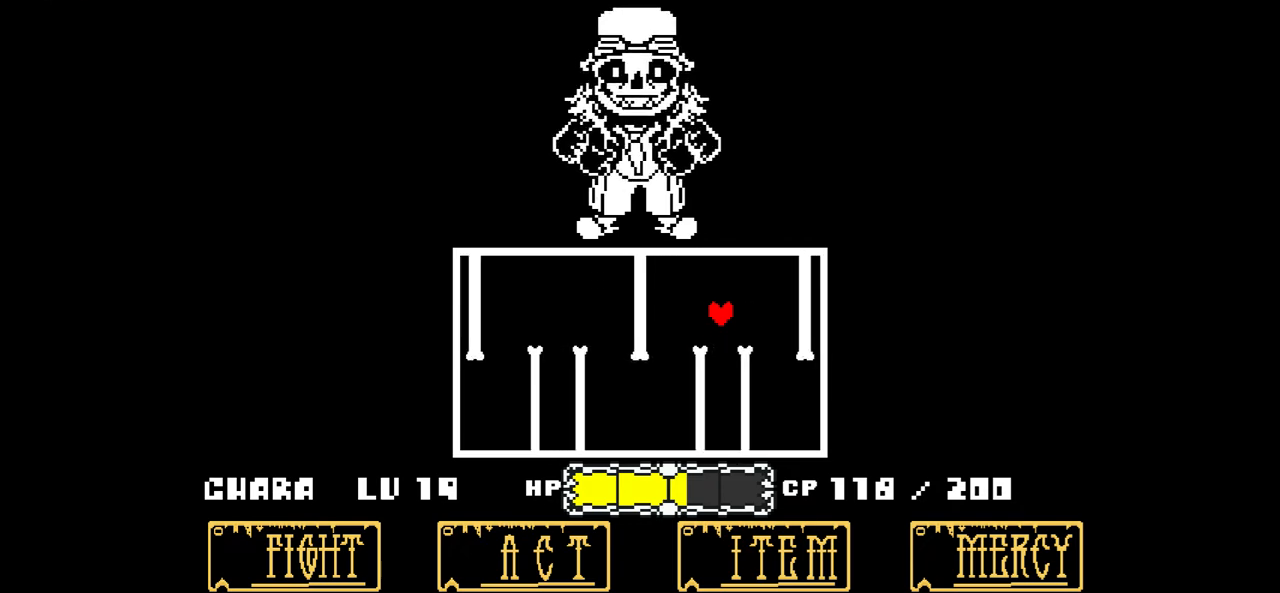
{"keys": [], "events": [[34, "down", "down"], [434, "down", "up"]]}
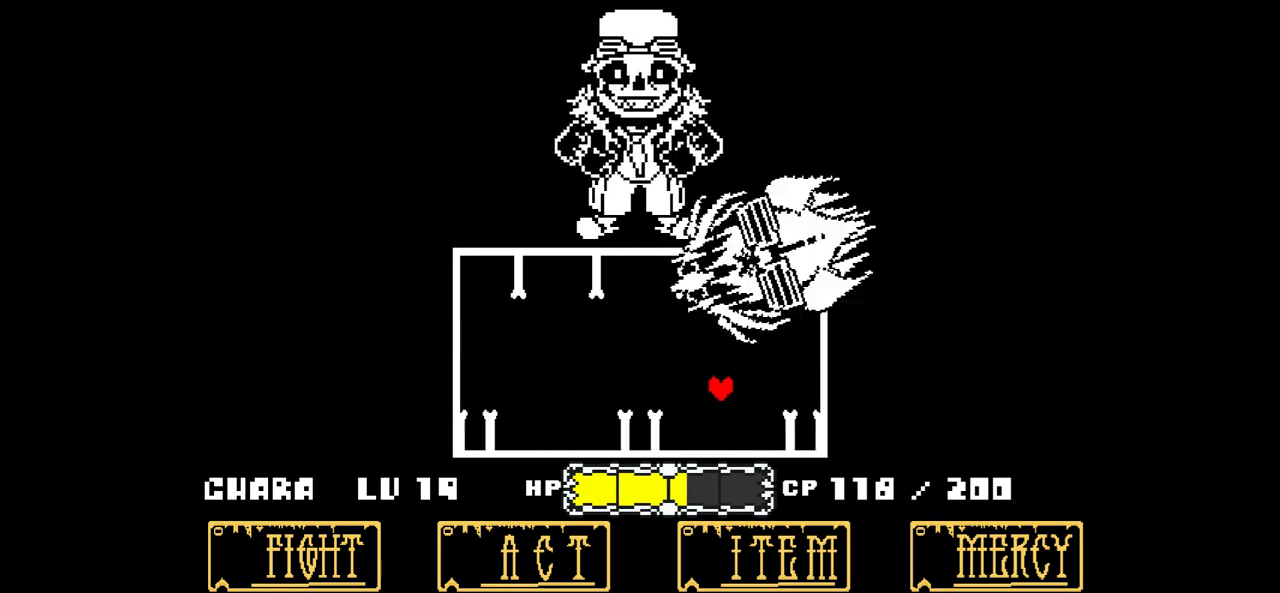
{"keys": ["up"], "events": [[500, "up", "down"]]}